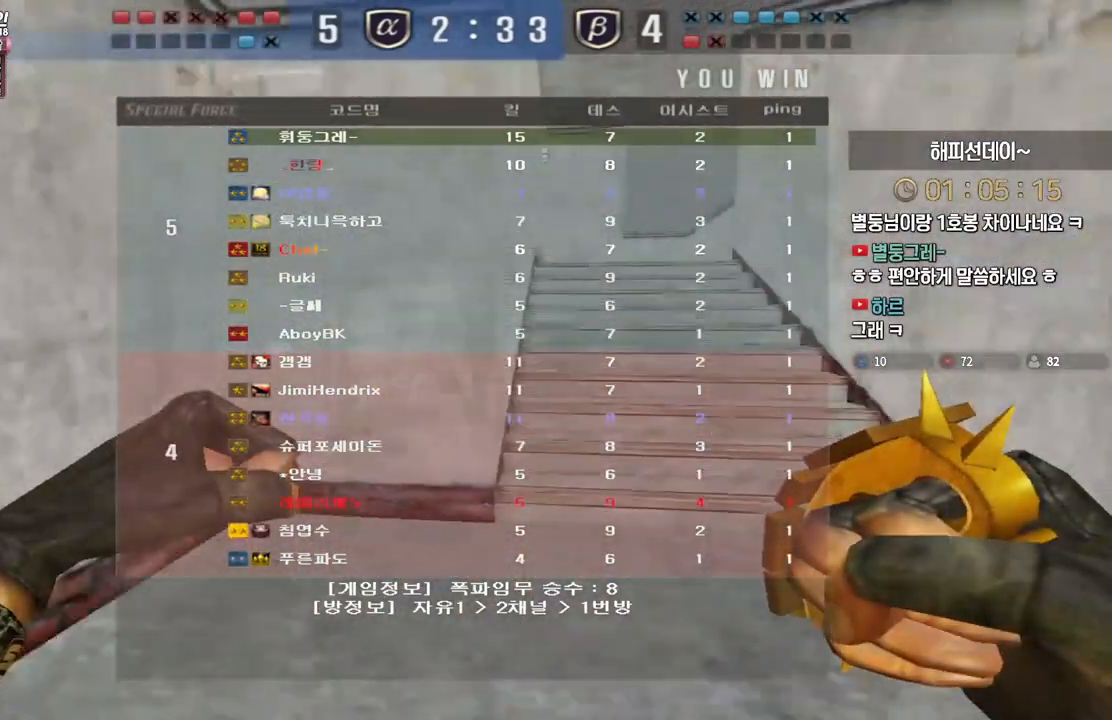
Gameplay with keyboard; each line is a JSON object with the keys held at the frame after it. "events" lists presses ("down") and releases ("up") of "a", "ctrl", "d", "e", "f", "q", "r", "s", "shift", "space", "tab" and "w" between this image and that frame as [ms after this image, input, new state], when the widget could be followed in between. No other keys are recorded. Mouse input is not recorded.
{"keys": ["w"], "events": [[367, "w", "down"]]}
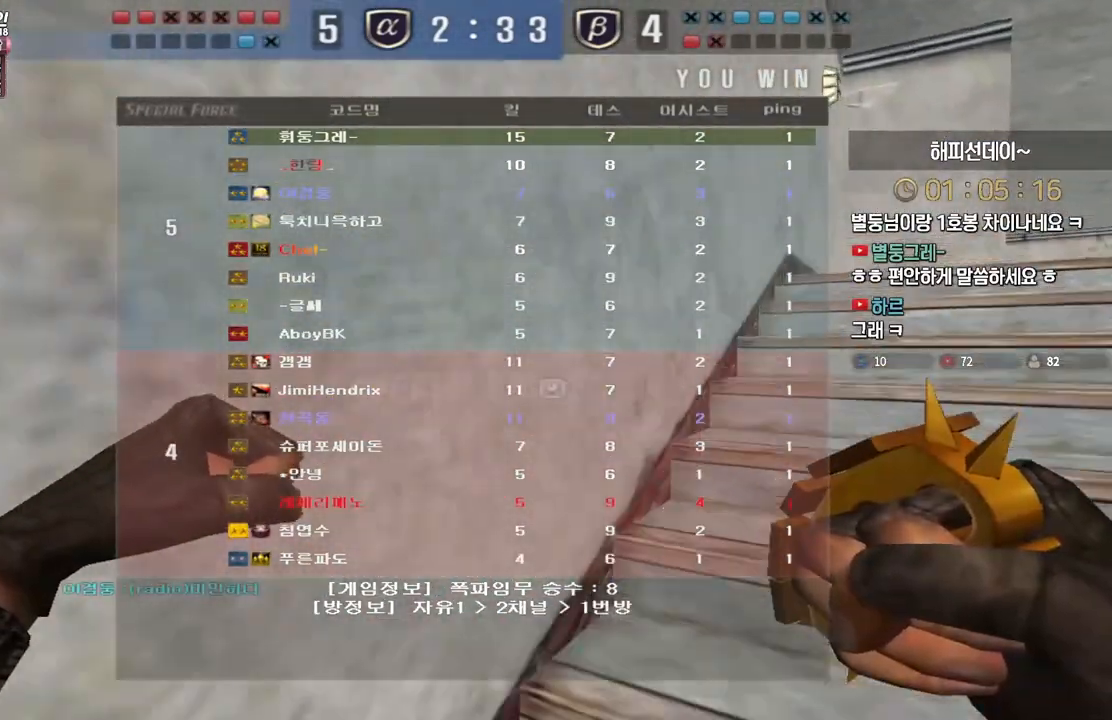
{"keys": ["w"], "events": []}
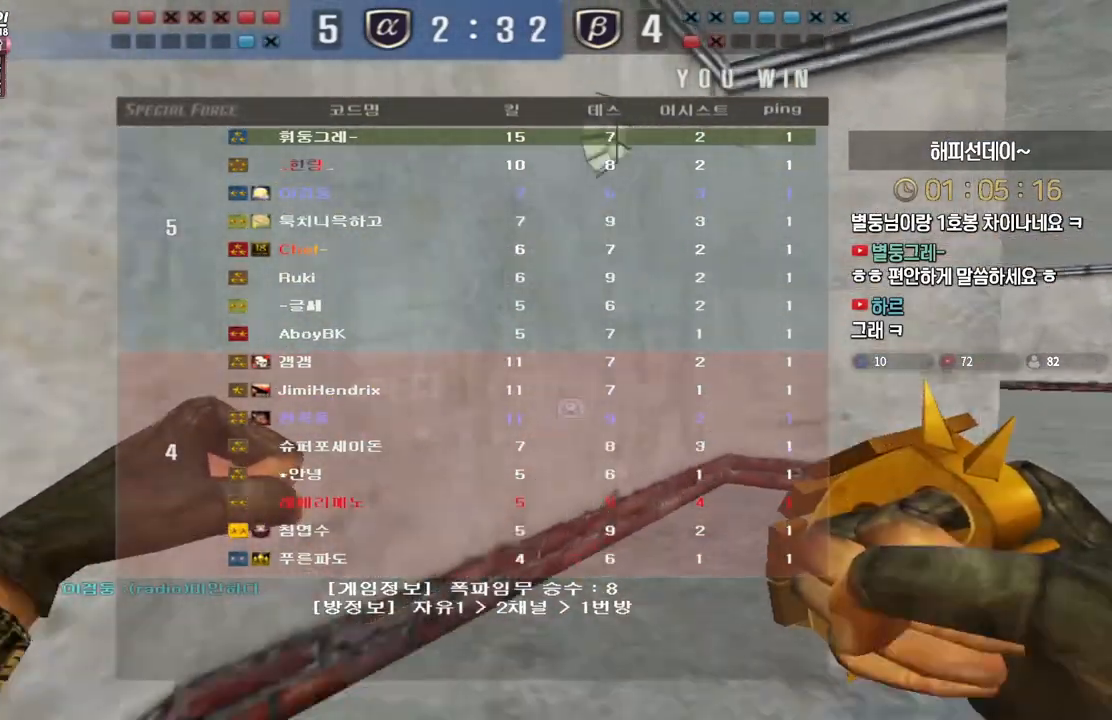
{"keys": ["w"], "events": []}
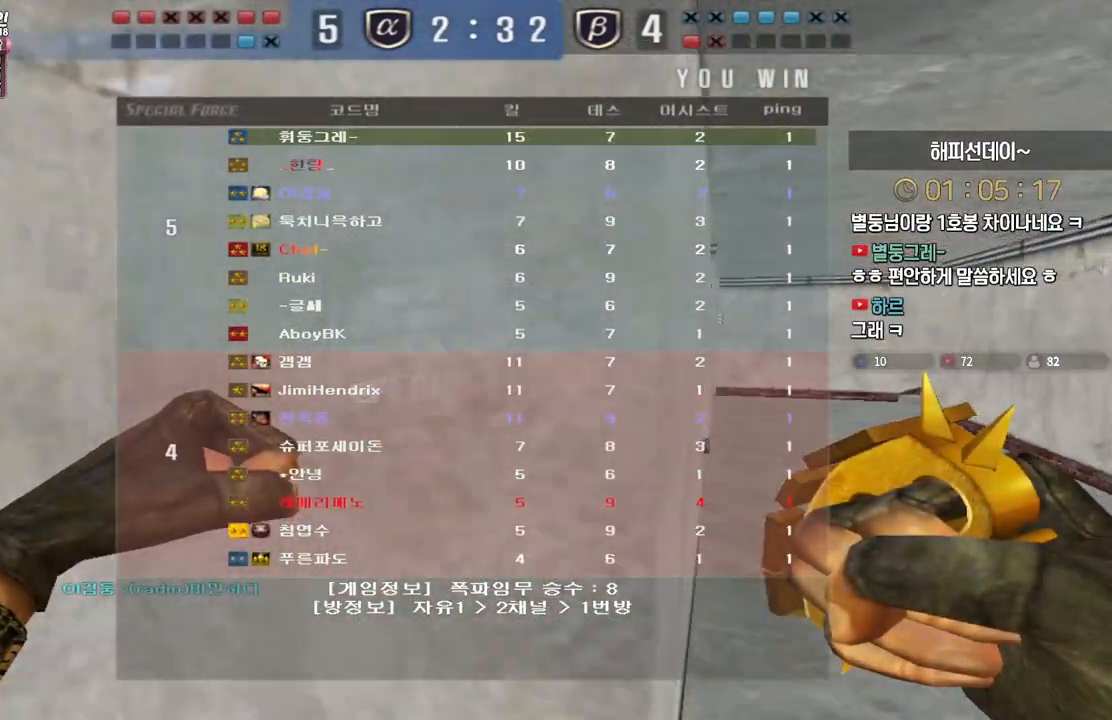
{"keys": ["w"], "events": []}
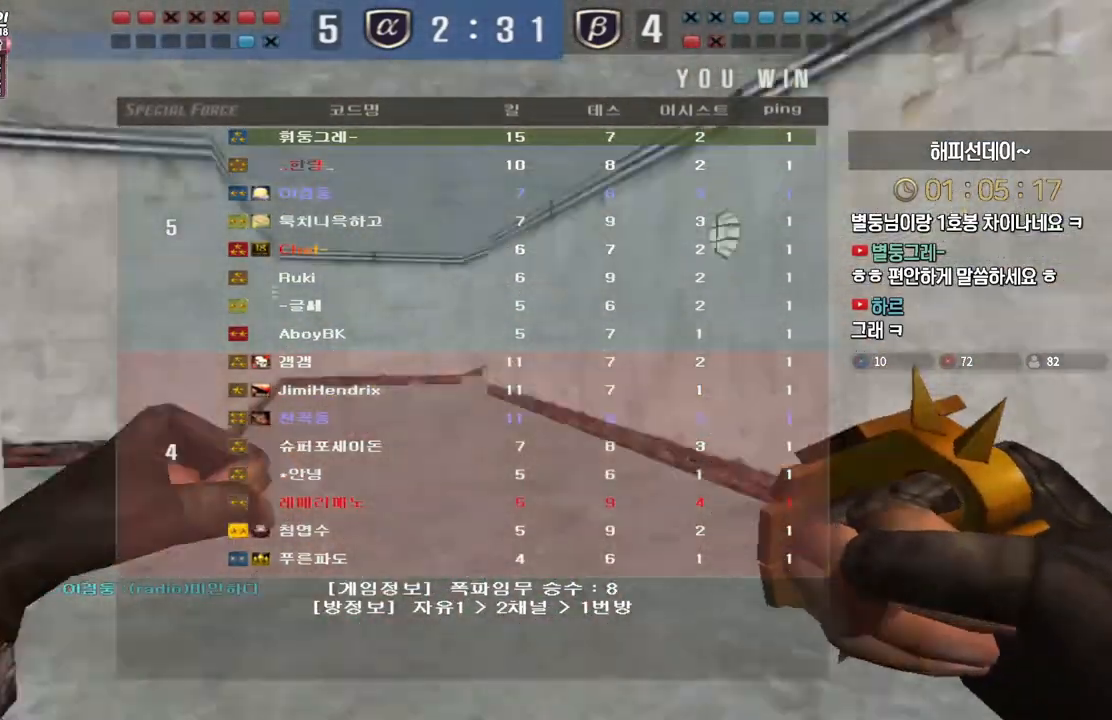
{"keys": ["w"], "events": []}
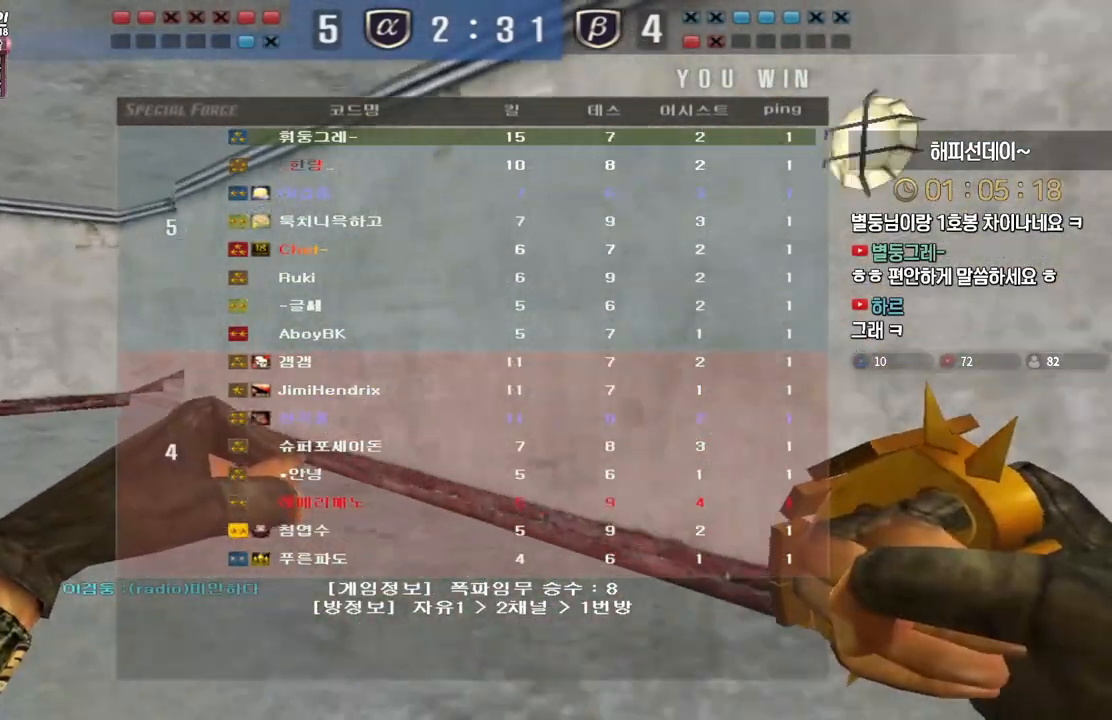
{"keys": ["w"], "events": []}
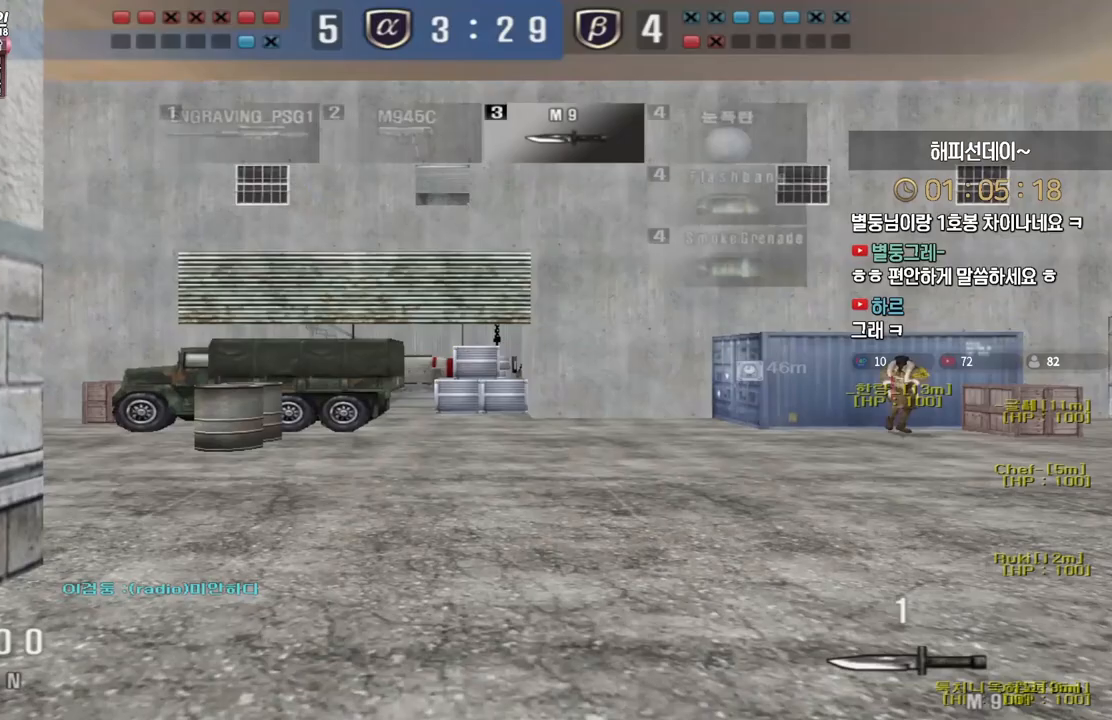
{"keys": ["d", "tab", "w"], "events": [[283, "d", "down"], [400, "tab", "down"]]}
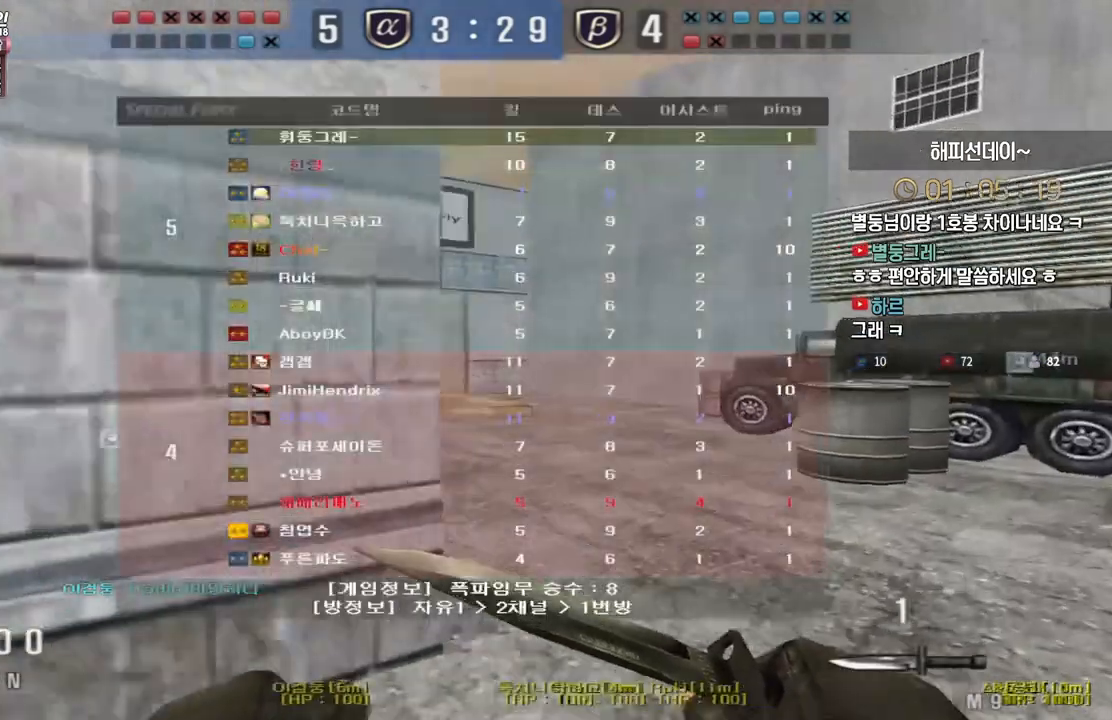
{"keys": ["d", "tab", "w"], "events": []}
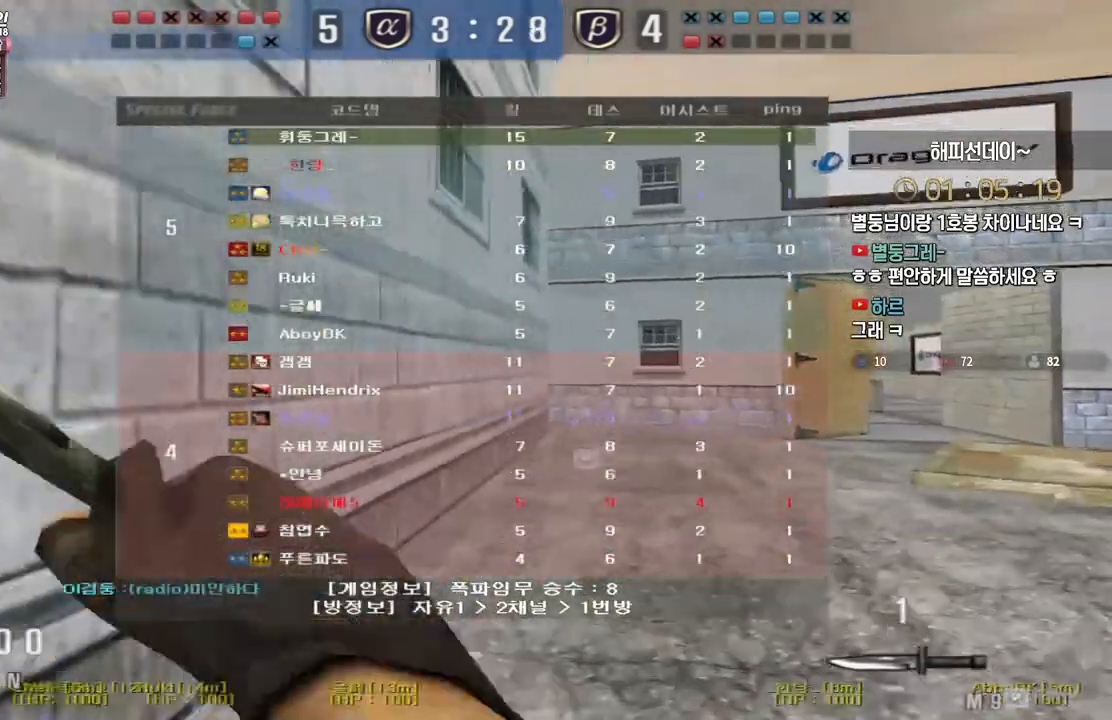
{"keys": ["d", "tab", "w"], "events": []}
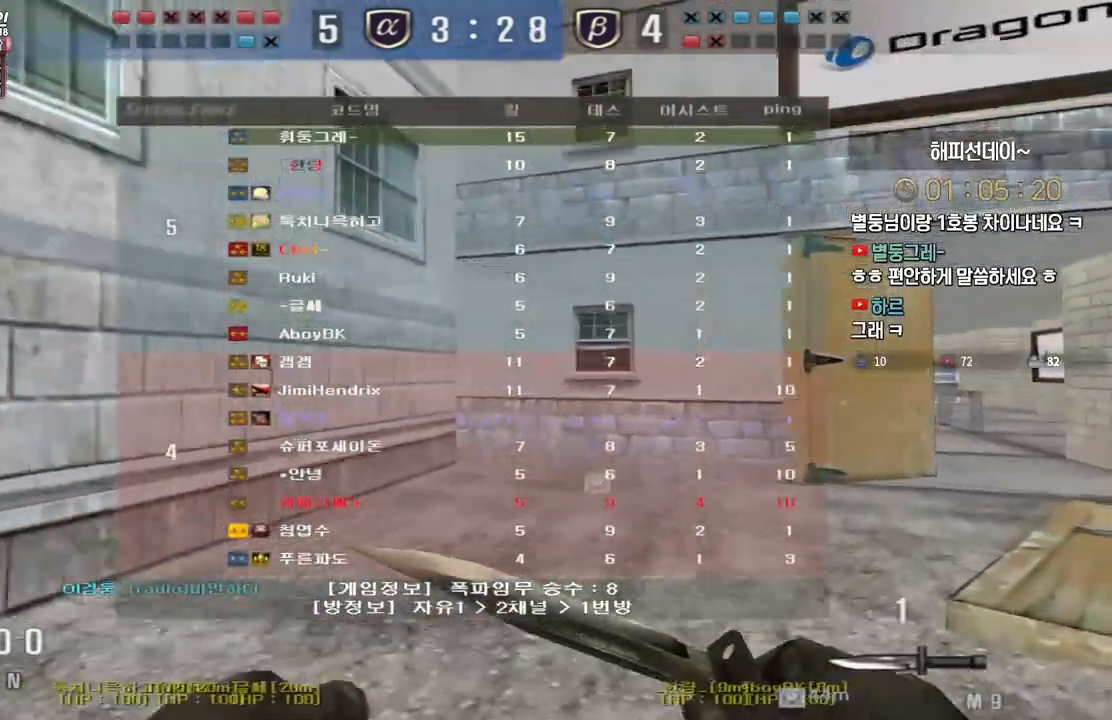
{"keys": ["d", "tab", "w"], "events": []}
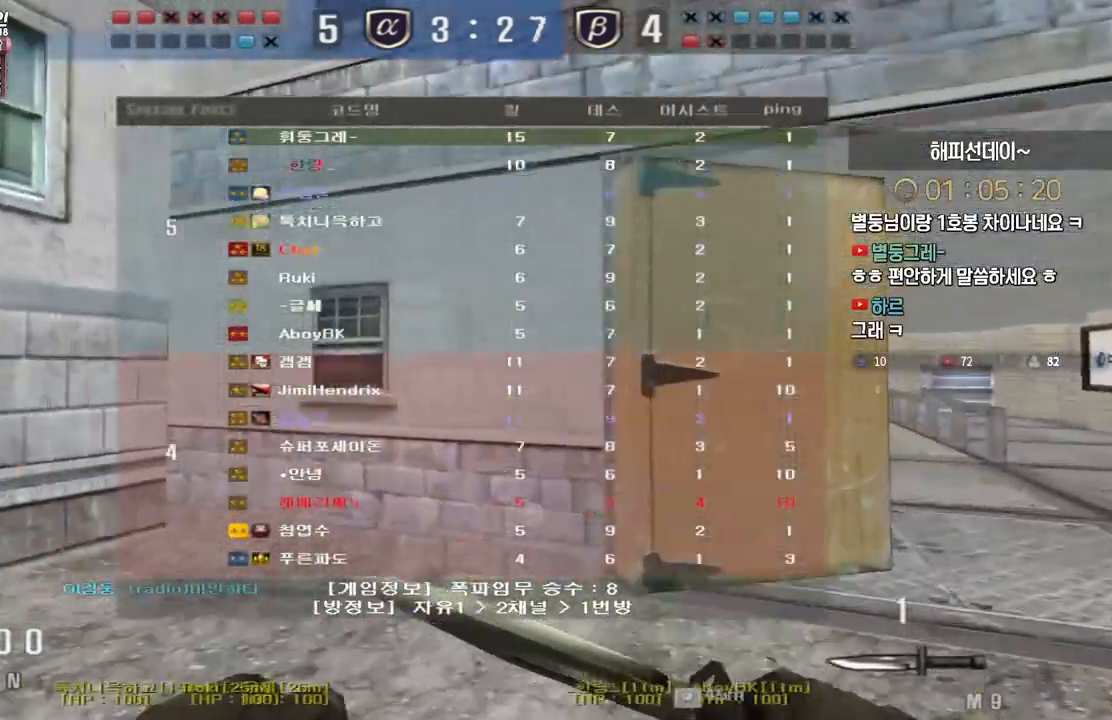
{"keys": ["d", "w"], "events": [[367, "tab", "up"]]}
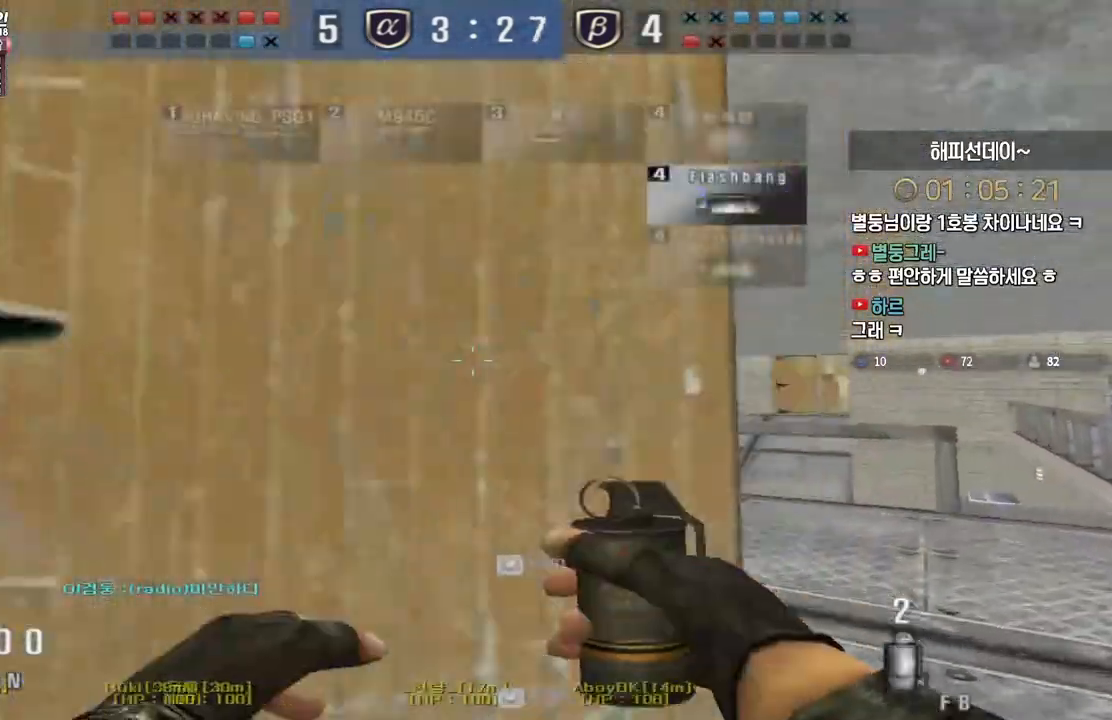
{"keys": ["d", "w"], "events": []}
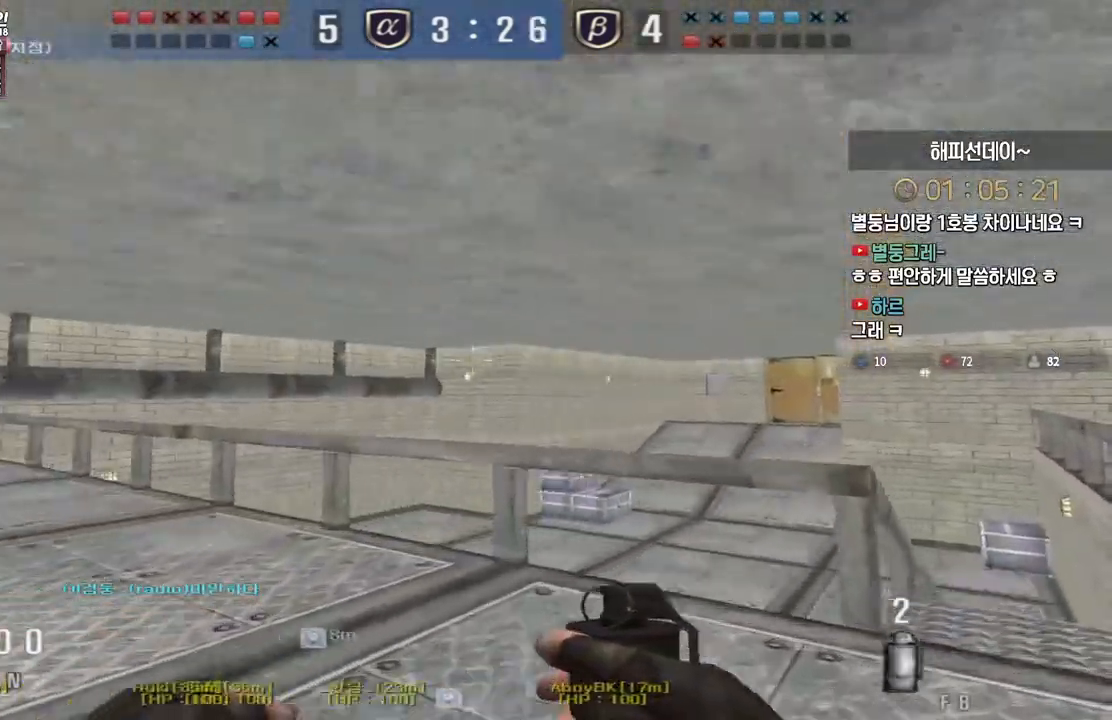
{"keys": ["d", "w"], "events": []}
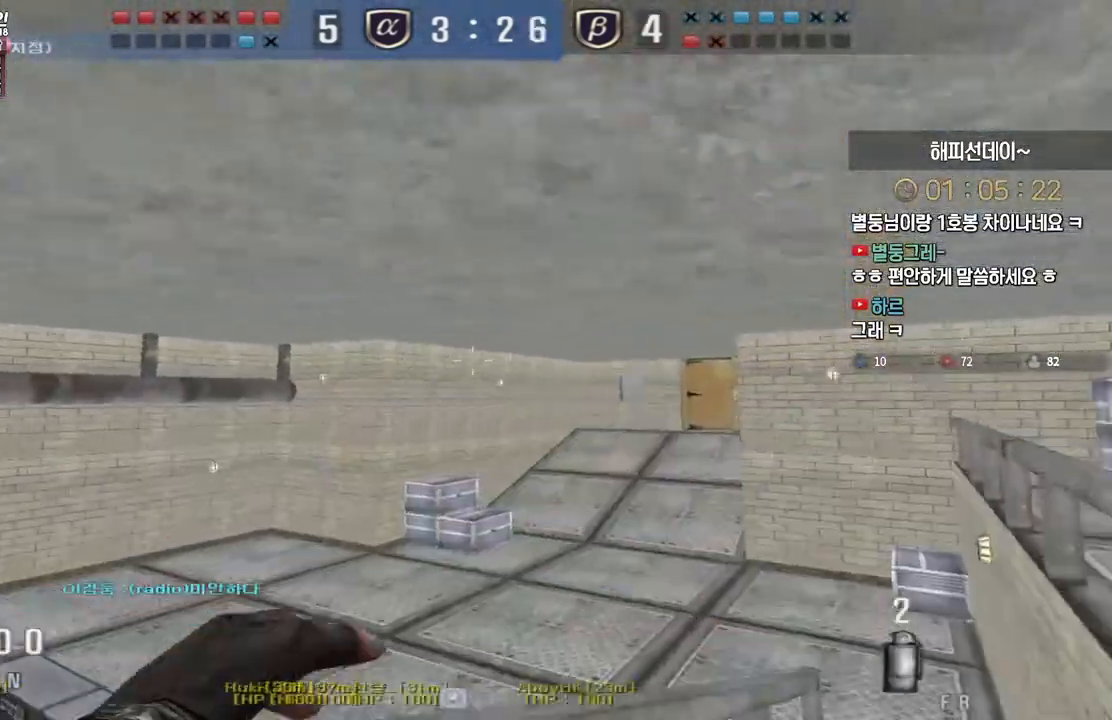
{"keys": ["w"], "events": [[67, "d", "up"]]}
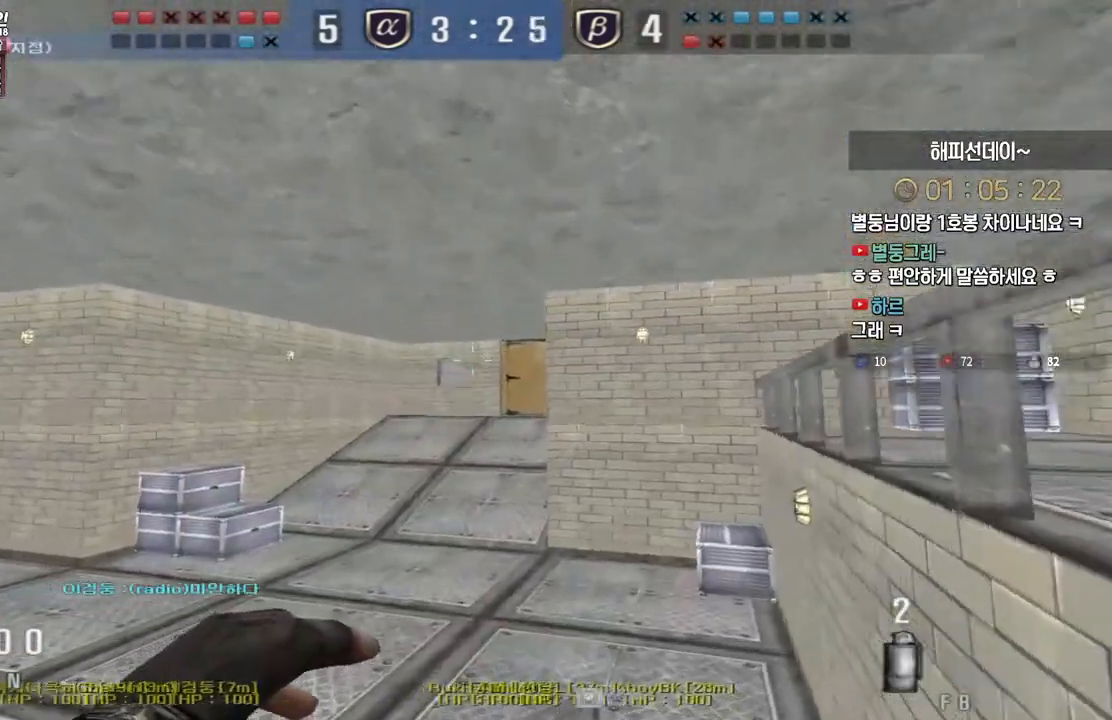
{"keys": ["w"], "events": [[250, "space", "down"], [317, "space", "up"]]}
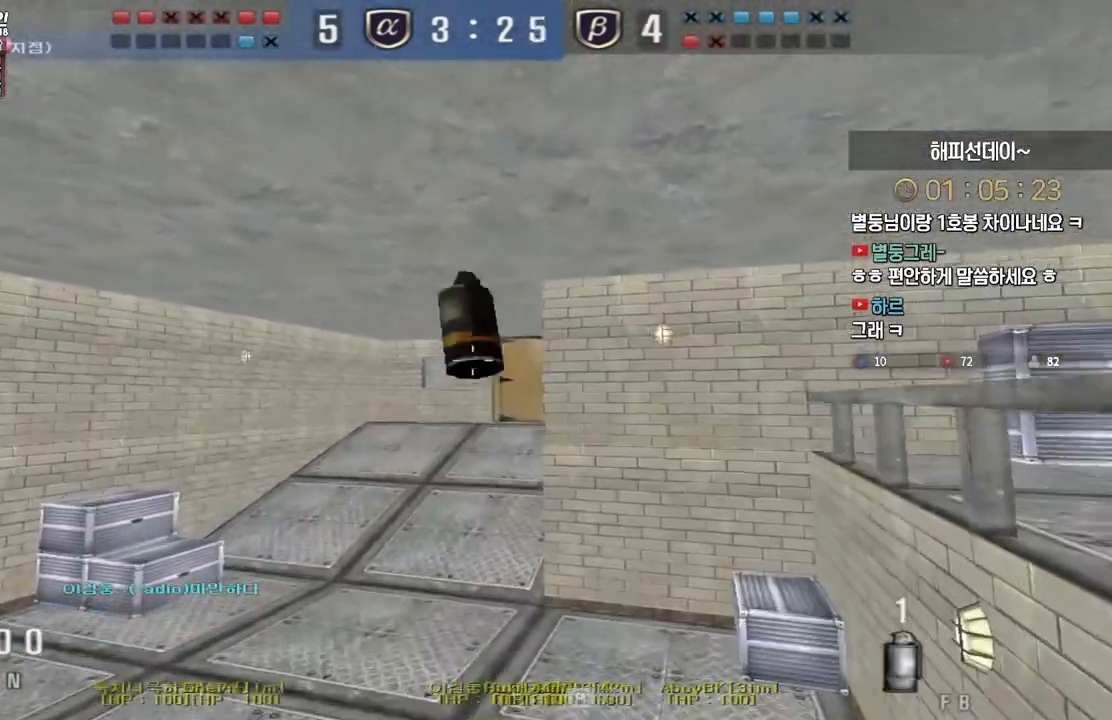
{"keys": ["w"], "events": []}
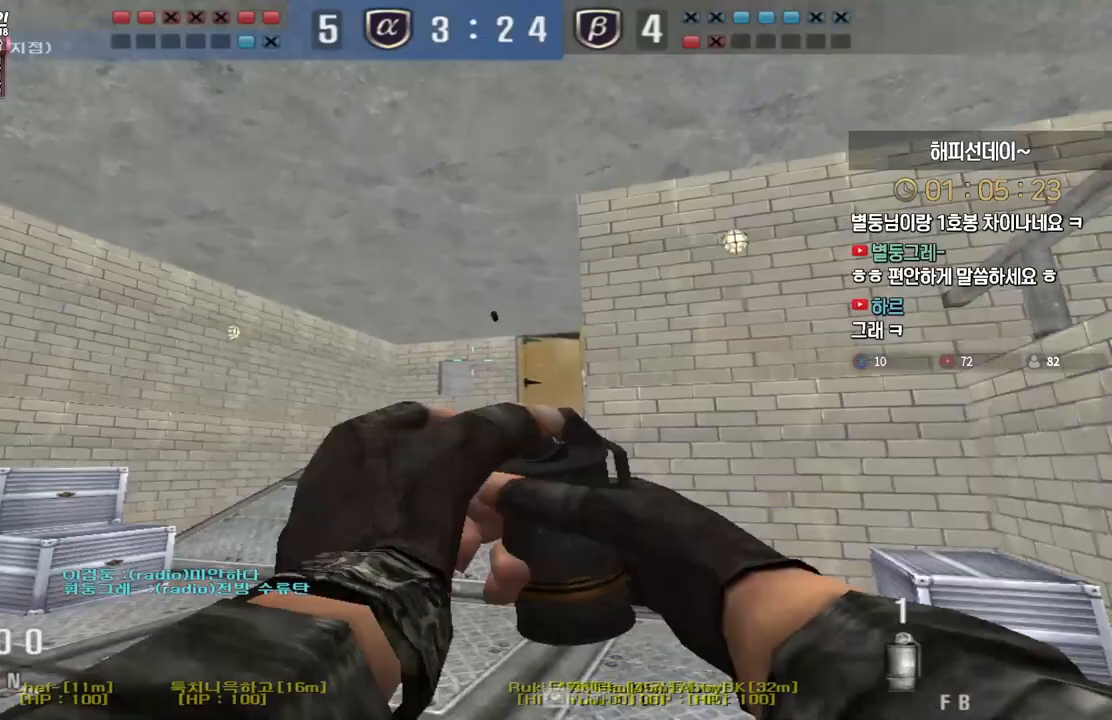
{"keys": ["w"], "events": []}
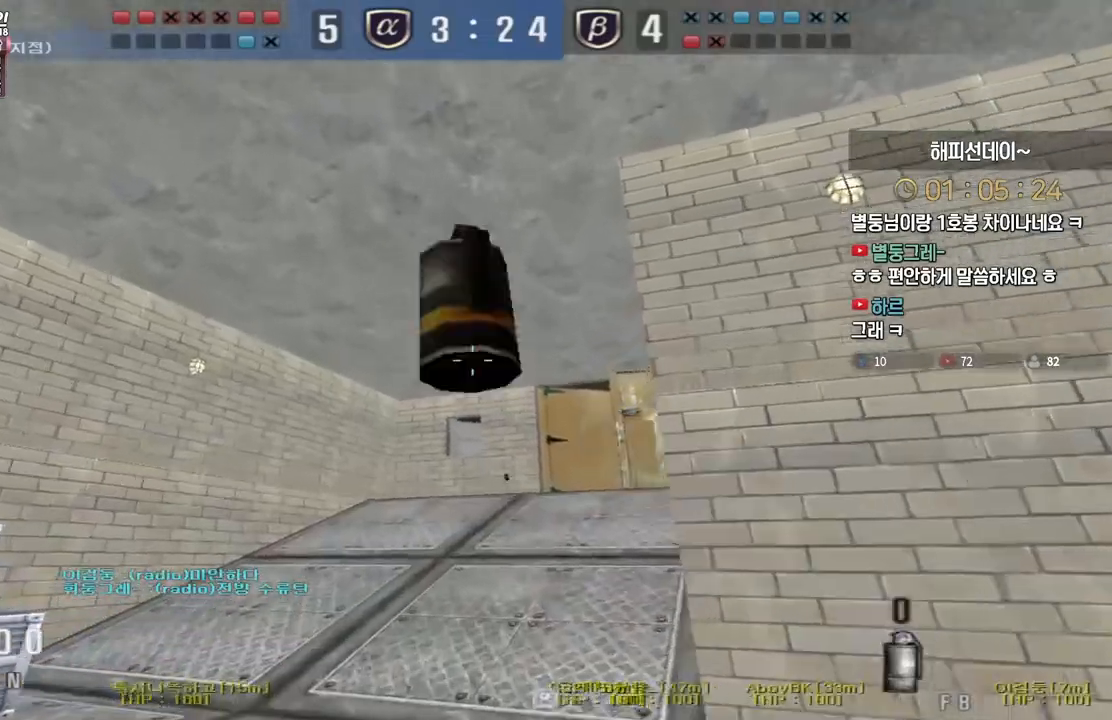
{"keys": ["a", "w"], "events": [[50, "a", "down"]]}
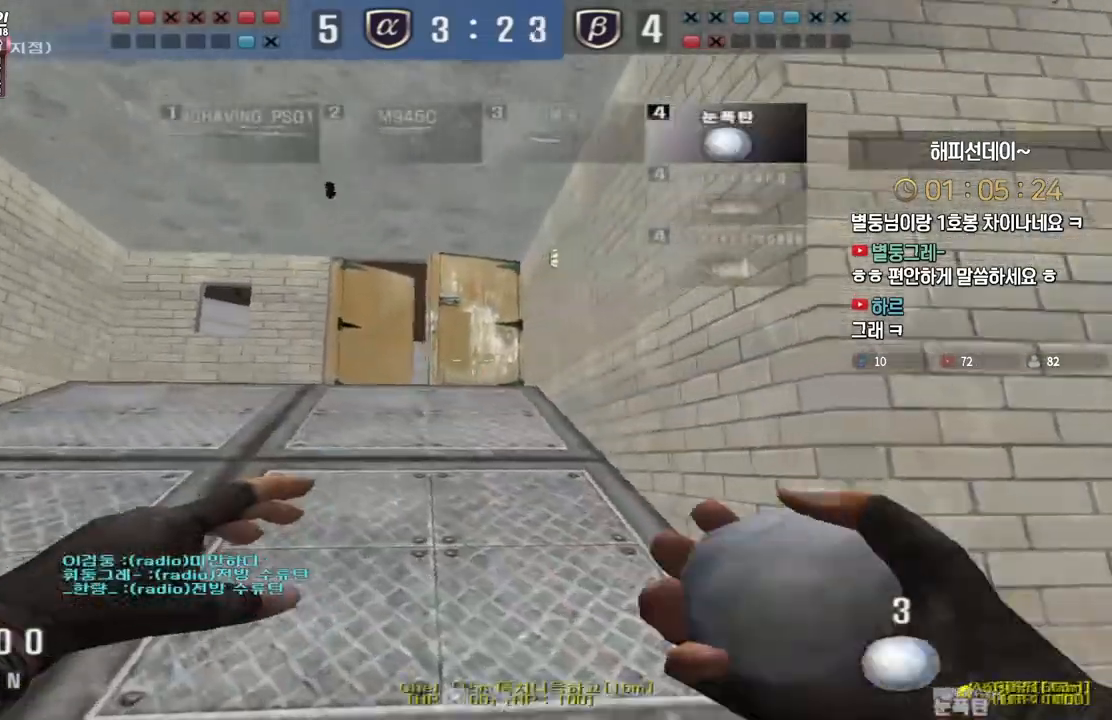
{"keys": ["a", "w"], "events": []}
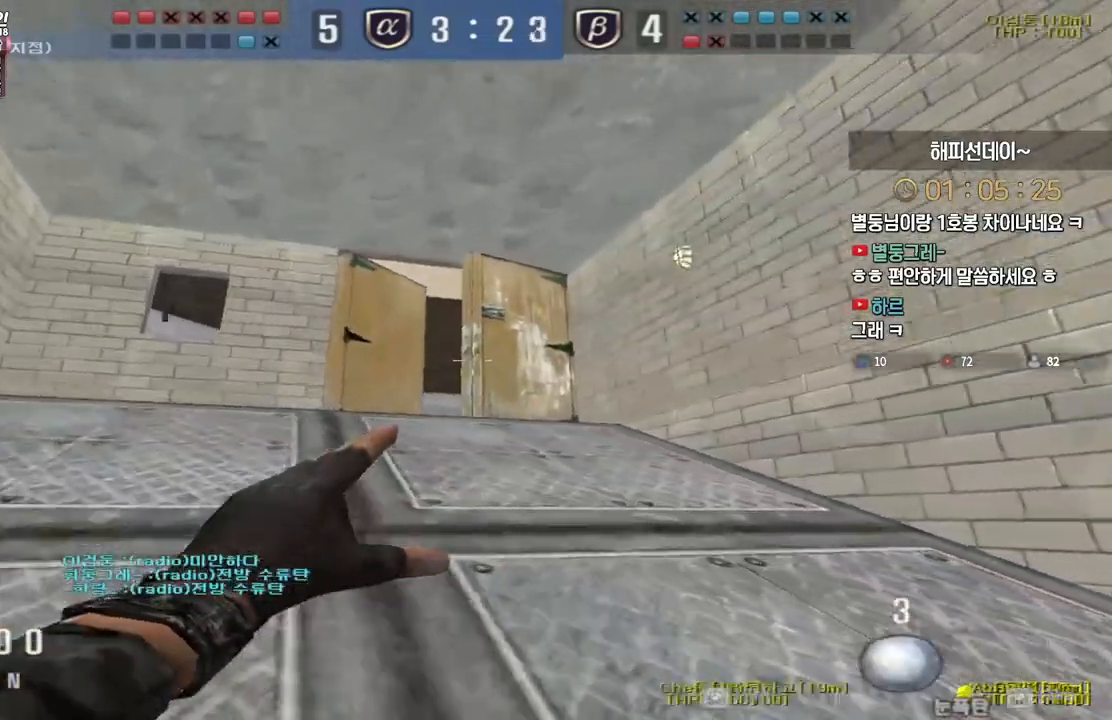
{"keys": ["space", "w"], "events": [[133, "a", "up"], [500, "space", "down"]]}
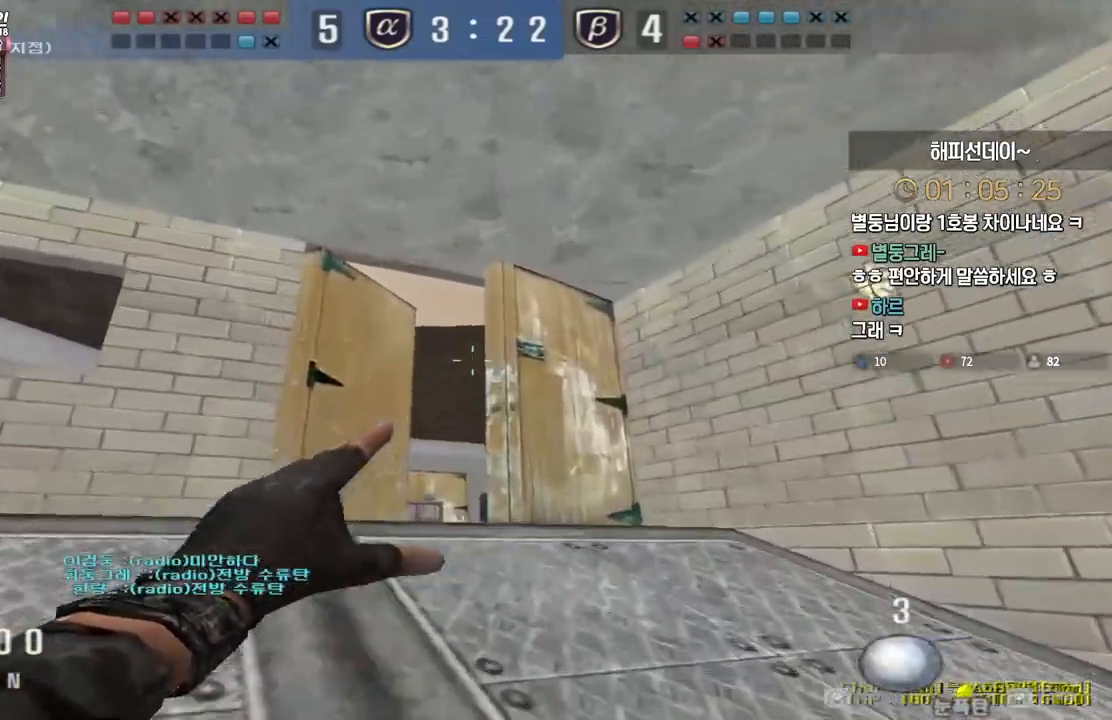
{"keys": ["d", "w"], "events": [[67, "space", "up"], [250, "d", "down"]]}
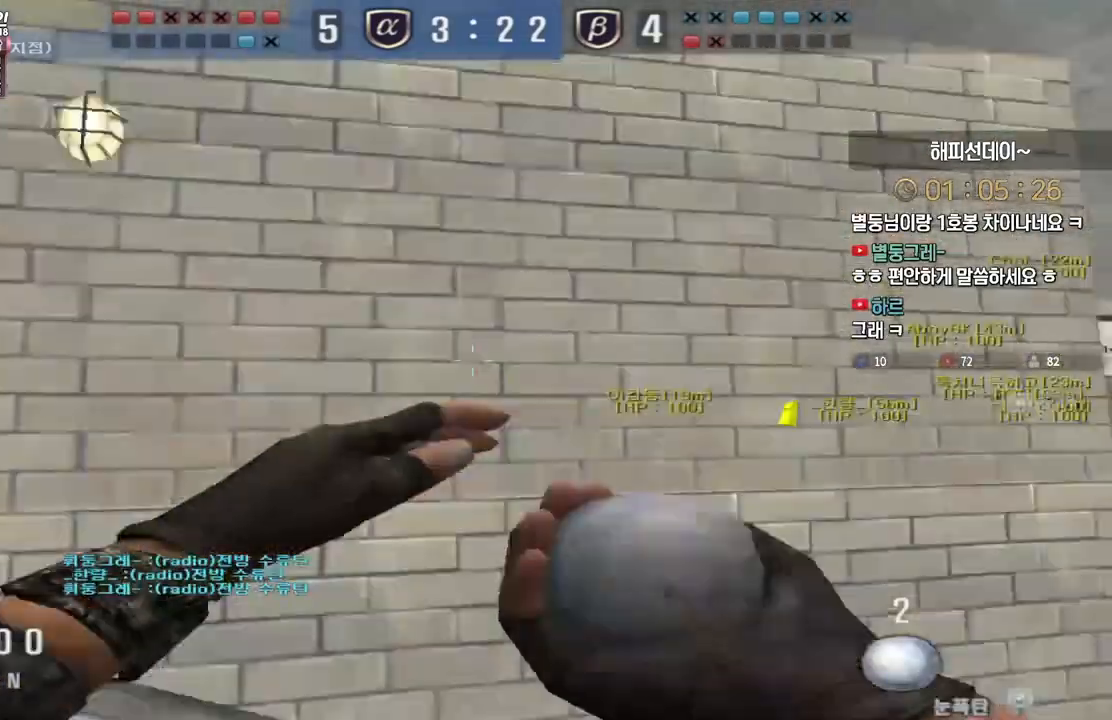
{"keys": ["d", "w"], "events": []}
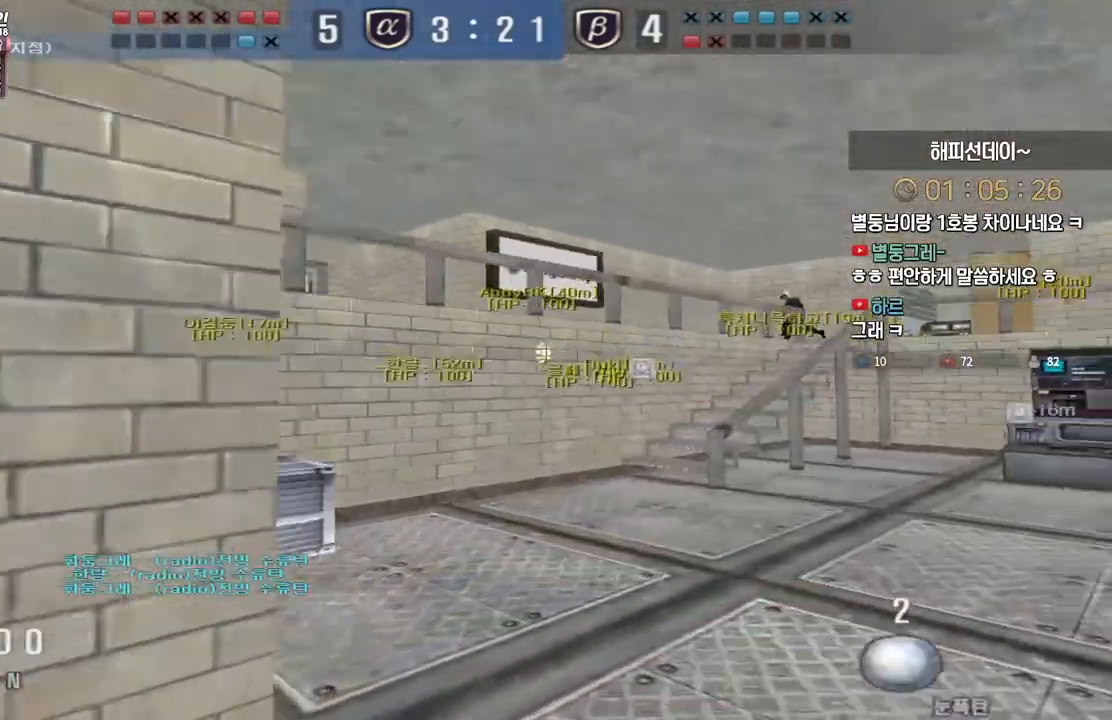
{"keys": ["d", "w"], "events": []}
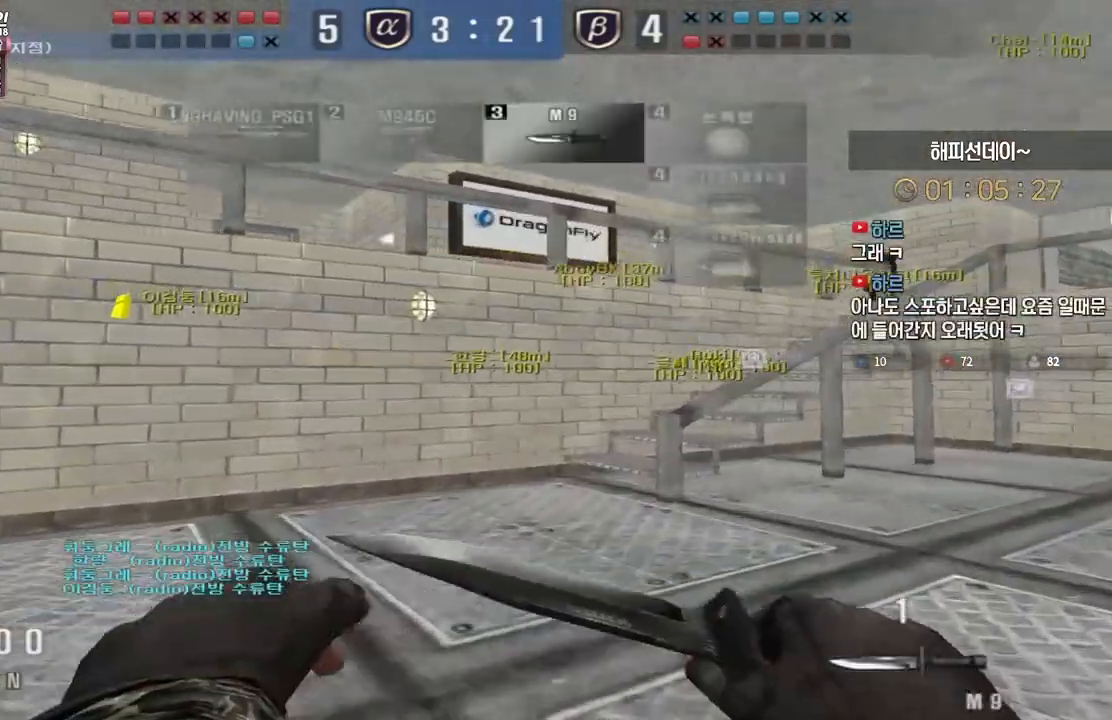
{"keys": ["d", "w"], "events": [[83, "a", "down"], [83, "d", "up"], [333, "a", "up"], [333, "d", "down"]]}
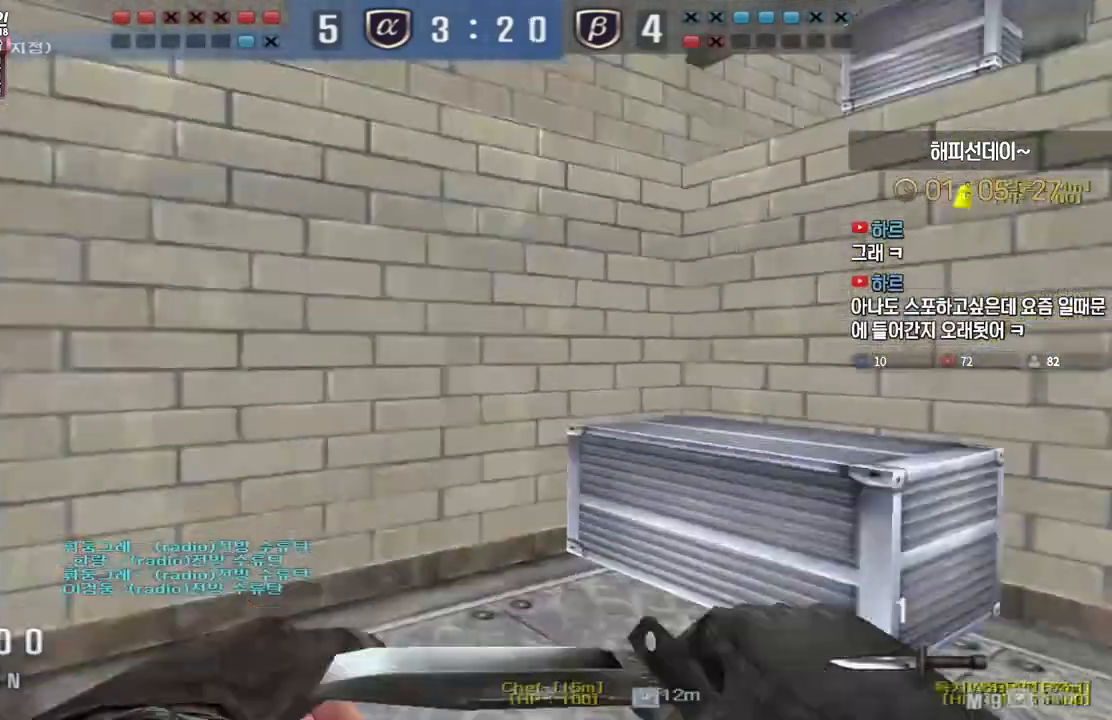
{"keys": ["a", "w"], "events": [[100, "ctrl", "down"], [100, "d", "up"], [117, "w", "up"], [200, "a", "down"], [200, "w", "down"], [233, "ctrl", "up"]]}
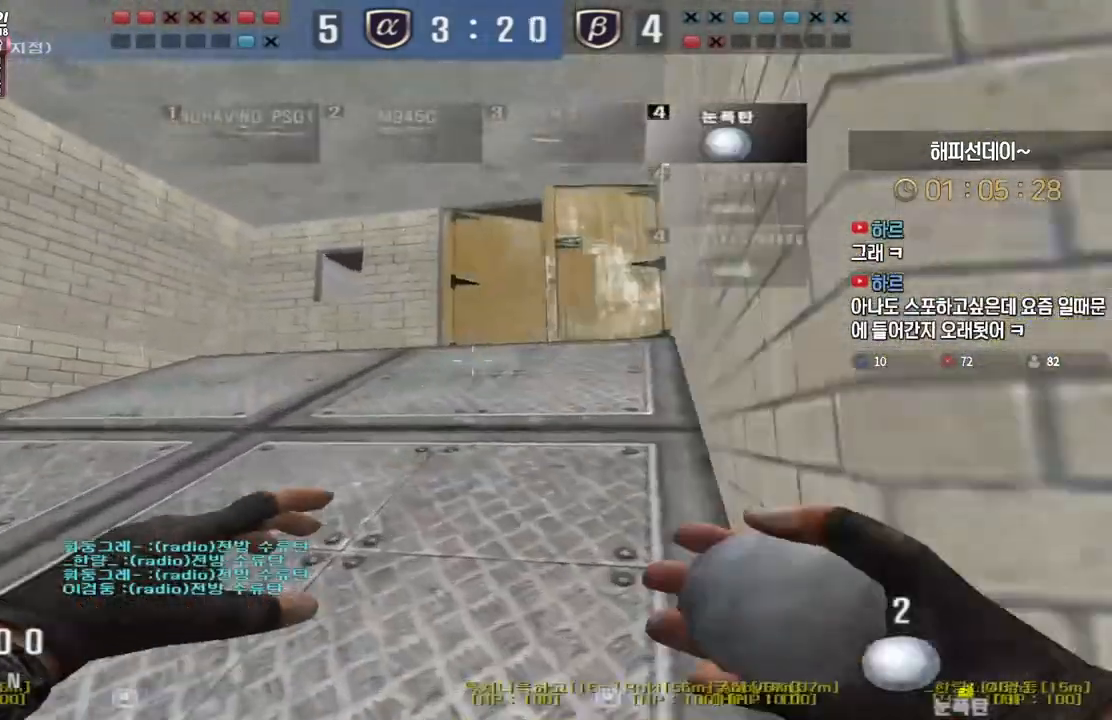
{"keys": ["a", "w"], "events": [[33, "a", "up"], [33, "ctrl", "down"], [33, "w", "up"], [133, "w", "down"], [150, "a", "down"], [150, "ctrl", "up"], [300, "ctrl", "down"], [300, "w", "up"], [317, "a", "up"], [400, "a", "down"], [400, "ctrl", "up"], [400, "w", "down"]]}
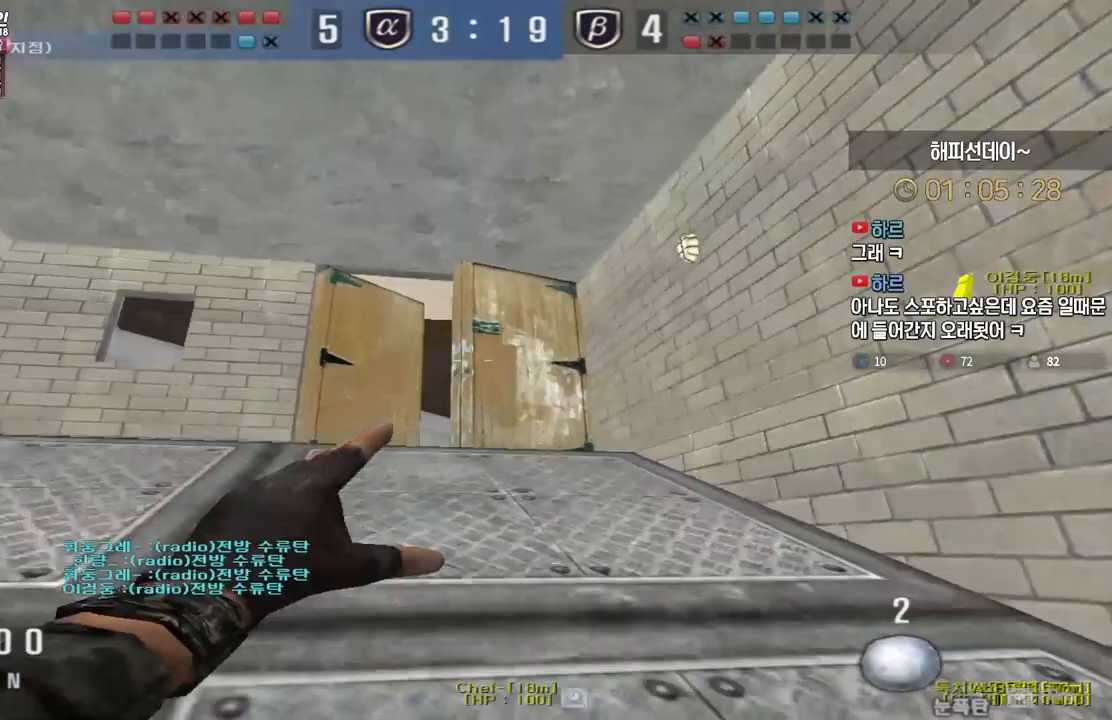
{"keys": ["d", "s"], "events": [[283, "a", "up"], [283, "w", "up"], [300, "space", "down"], [350, "space", "up"], [400, "d", "down"], [400, "s", "down"]]}
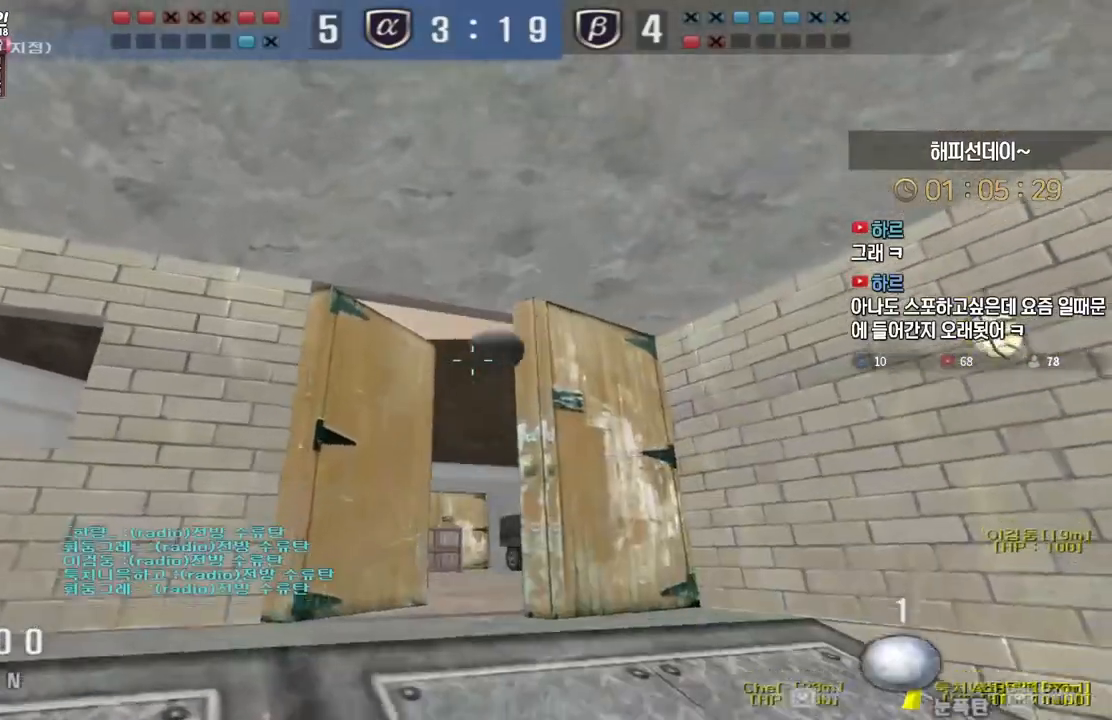
{"keys": ["d", "s"], "events": []}
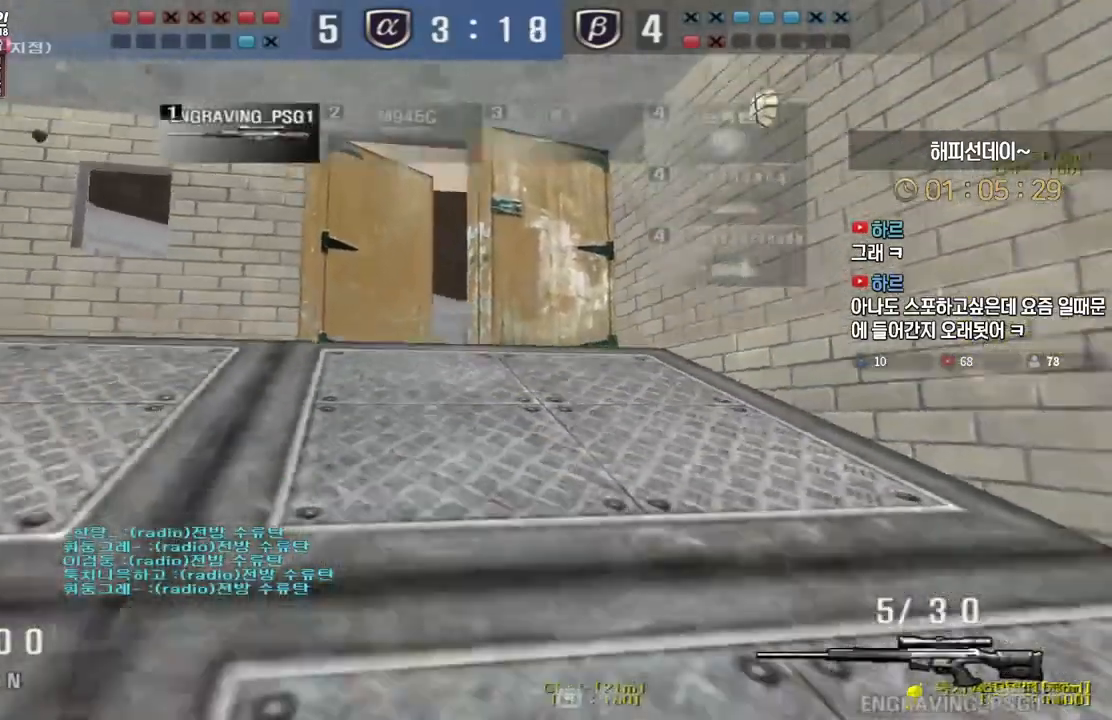
{"keys": [], "events": [[50, "ctrl", "down"], [83, "d", "up"], [83, "s", "up"], [83, "space", "down"], [100, "ctrl", "up"], [133, "space", "up"]]}
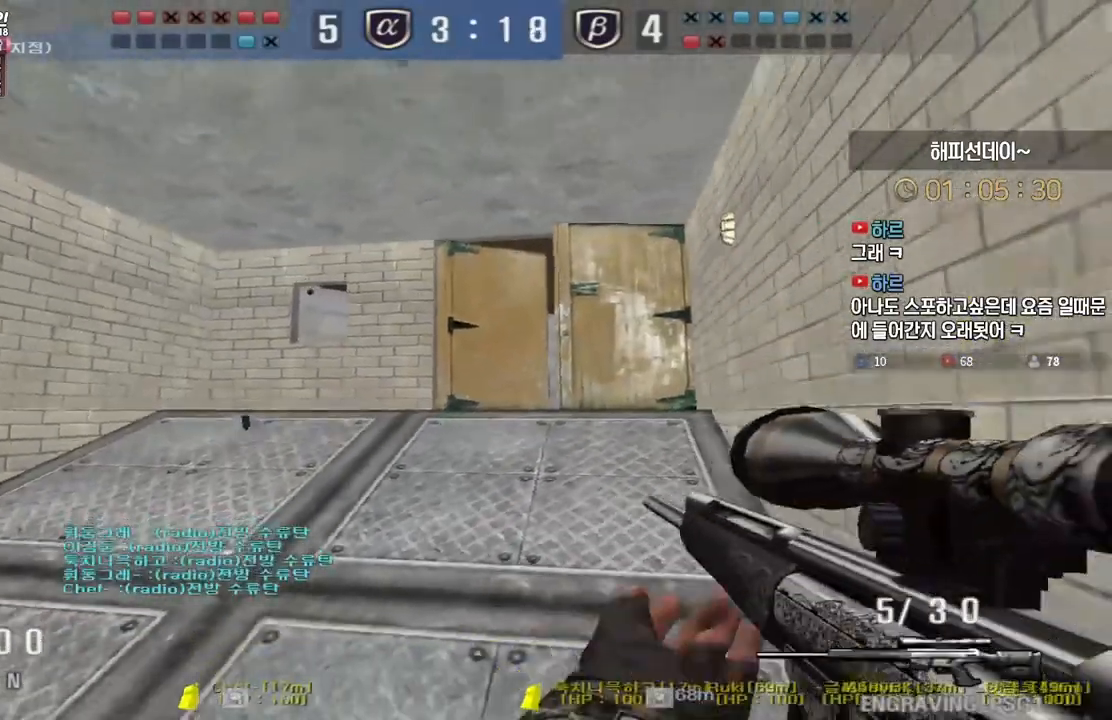
{"keys": ["d", "w"], "events": [[233, "d", "down"], [233, "w", "down"]]}